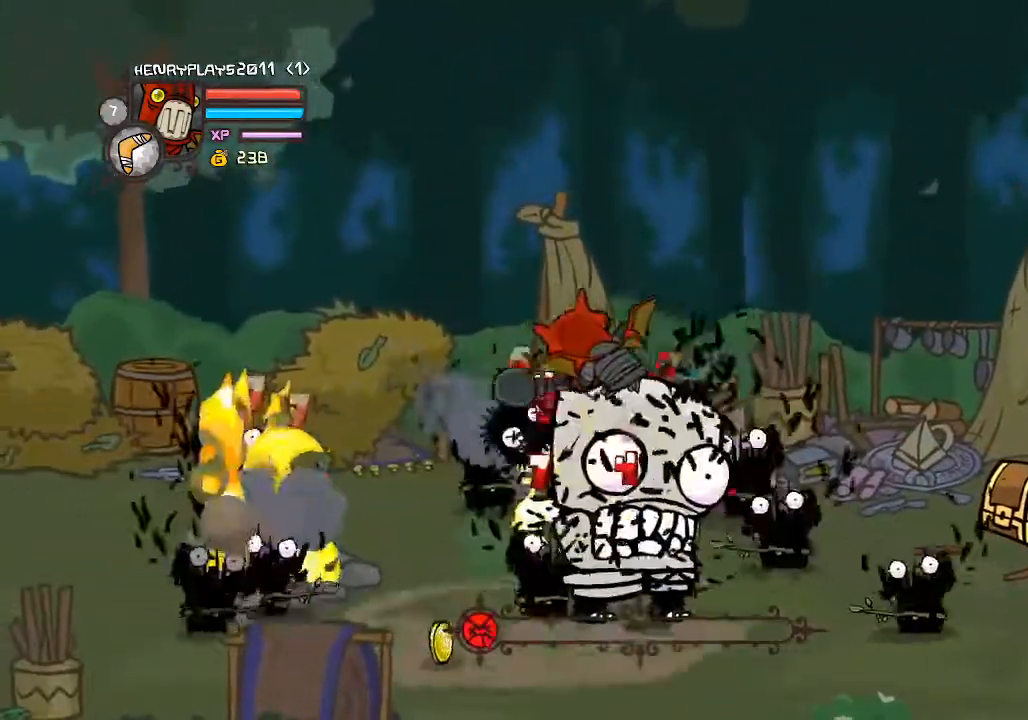
Gameplay with a controller (Xbox layout); each line is a JSON object with the inputs held at the frame after it. "events" lists button and stick changes between this image and that frame as [ms after this image, input, new state], when the widget could be followed in between. Not read: L3 R3 right_stick.
{"buttons": [], "left_stick": "left", "events": []}
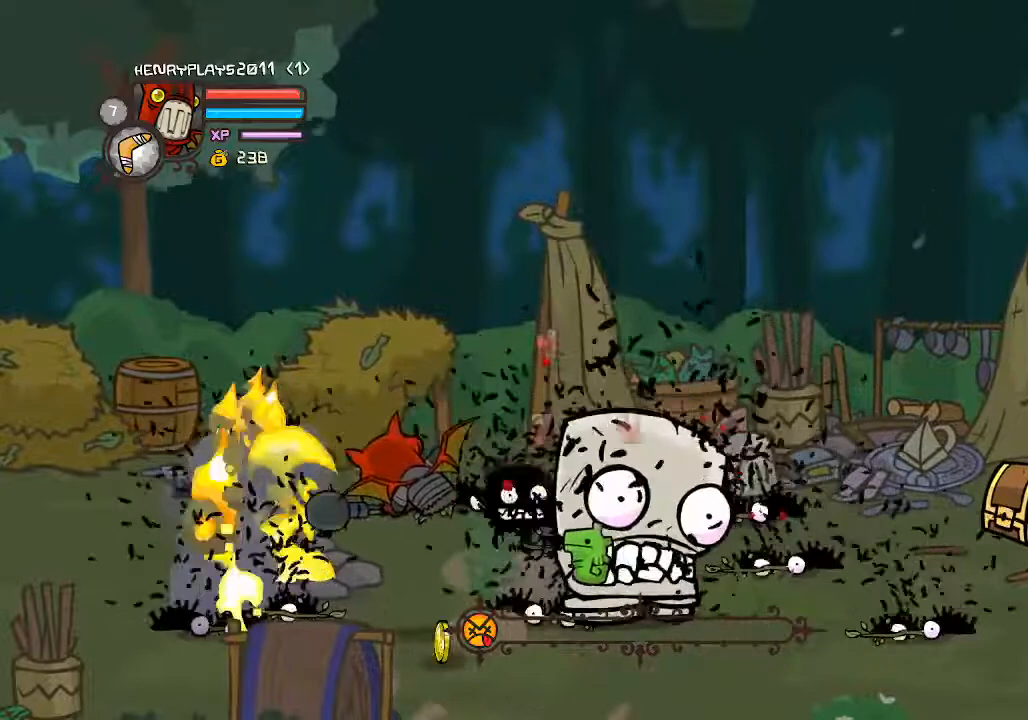
{"buttons": [], "left_stick": "down", "events": [[83, "left_stick", "down"], [133, "left_stick", "down-right"], [283, "left_stick", "right"], [500, "left_stick", "down"]]}
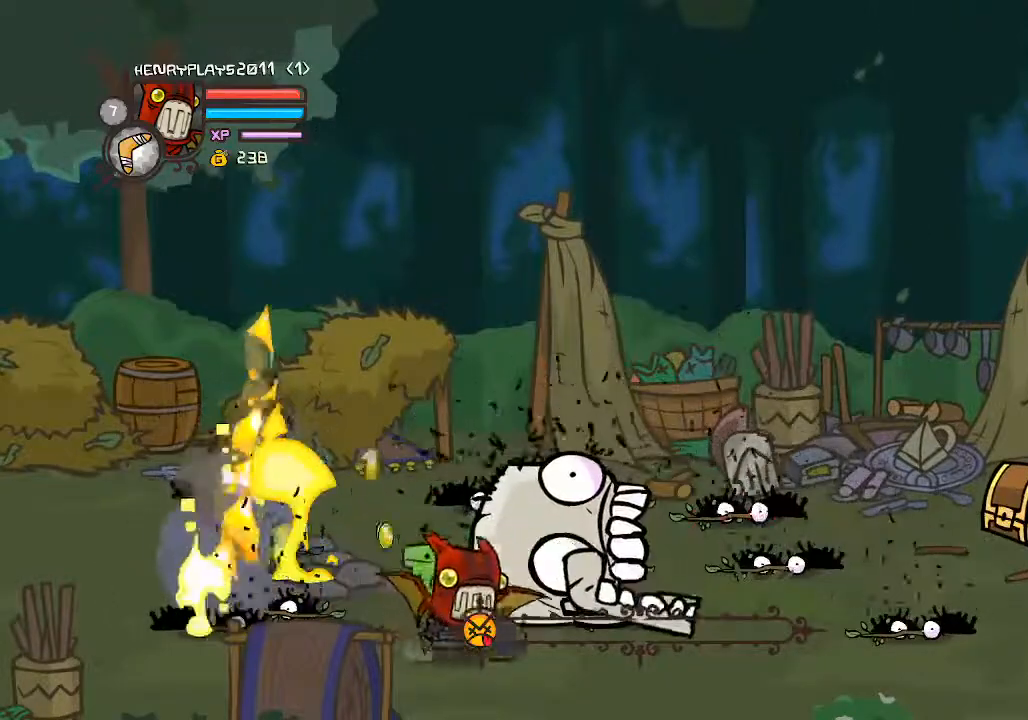
{"buttons": [], "left_stick": "up-left", "events": [[133, "left_stick", "left"], [200, "left_stick", "up"], [317, "left_stick", "right"], [400, "left_stick", "down"], [500, "left_stick", "up-left"]]}
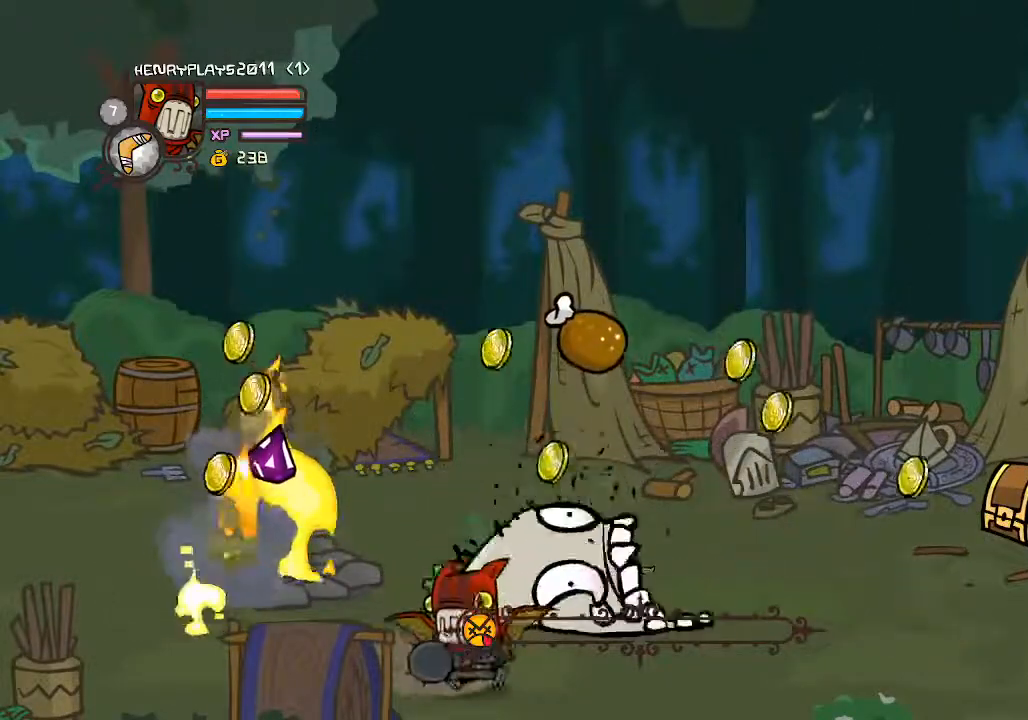
{"buttons": [], "left_stick": "up", "events": [[133, "left_stick", "down-right"], [183, "left_stick", "down-left"], [250, "left_stick", "left"], [500, "left_stick", "up"]]}
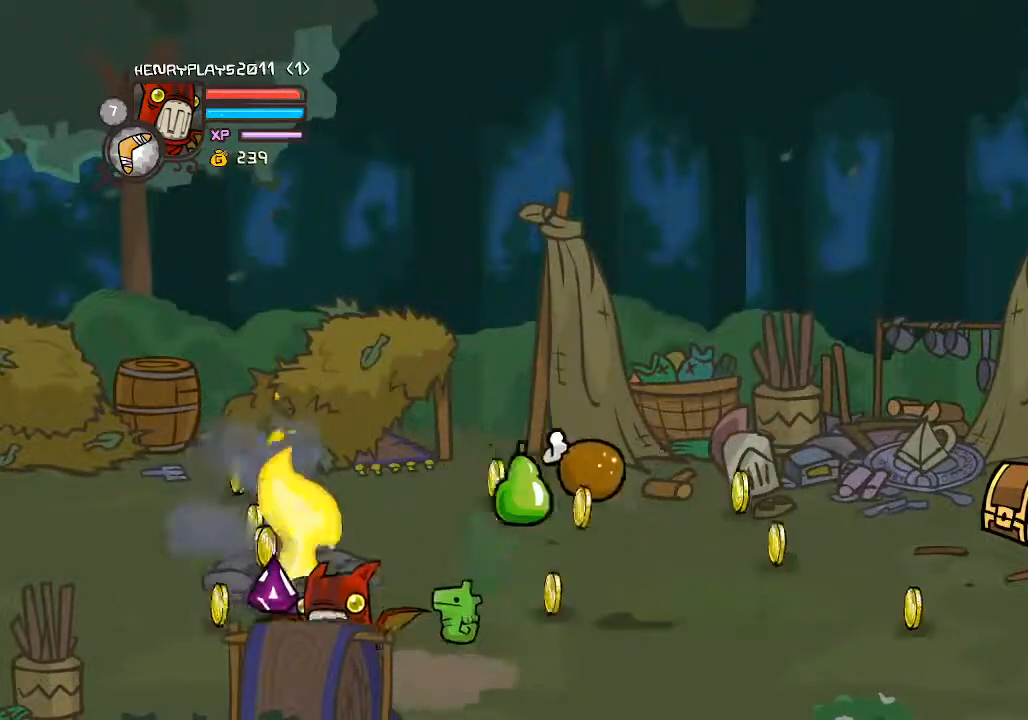
{"buttons": [], "left_stick": "up", "events": [[83, "left_stick", "center"], [150, "left_stick", "down-left"], [350, "left_stick", "up-left"], [450, "left_stick", "up"]]}
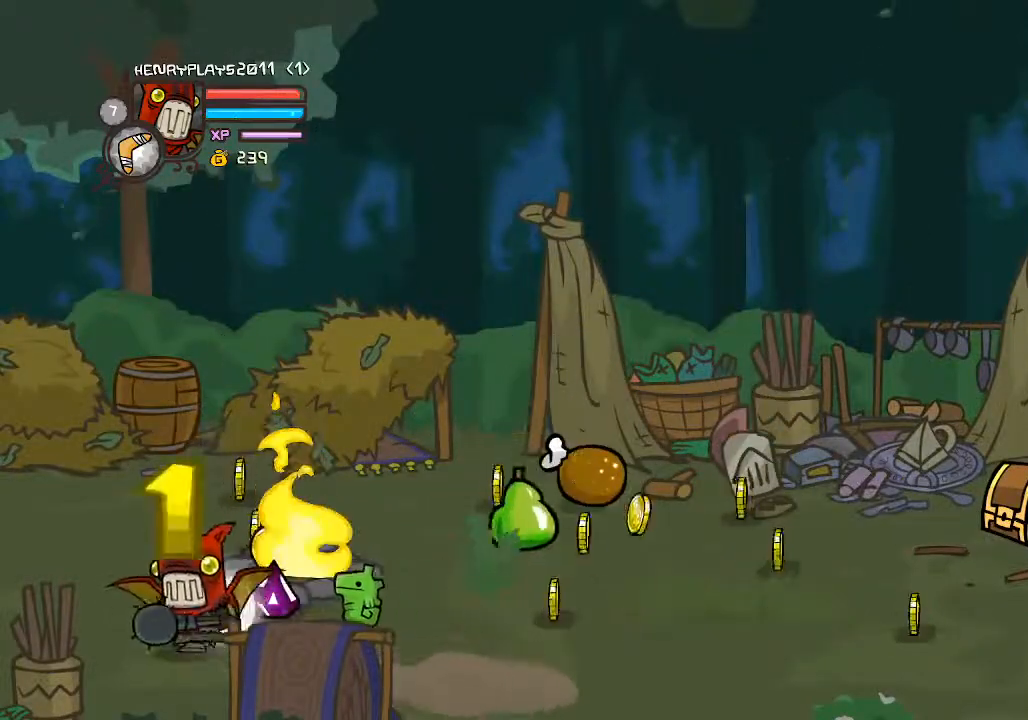
{"buttons": [], "left_stick": "up-left", "events": [[167, "left_stick", "down-right"], [450, "left_stick", "up-right"], [500, "left_stick", "up-left"]]}
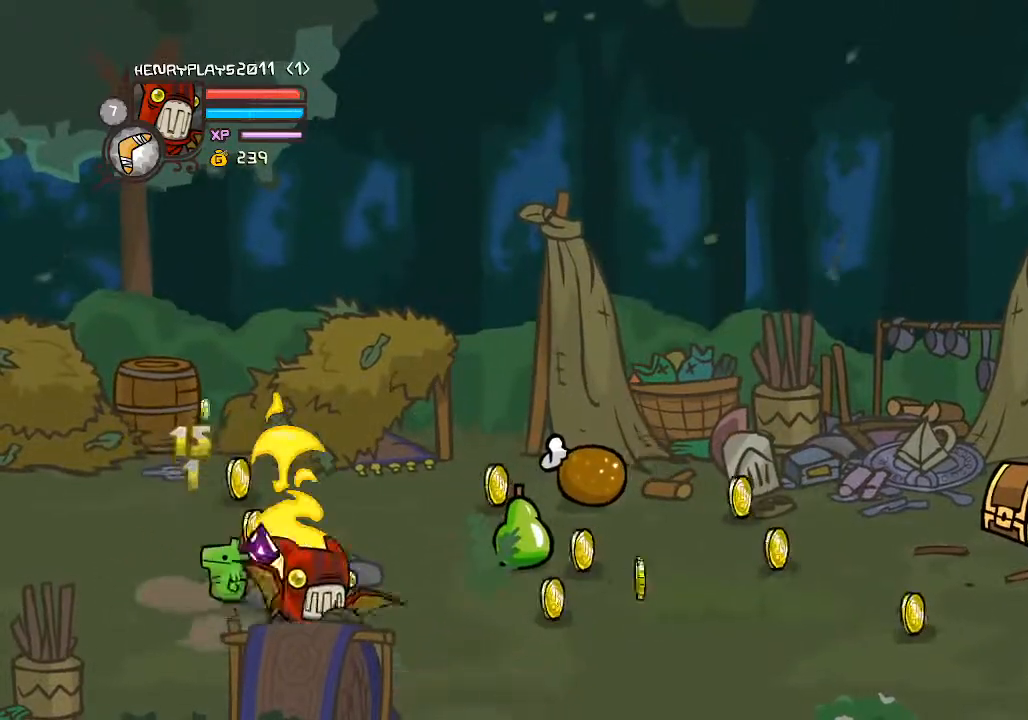
{"buttons": [], "left_stick": "up-right", "events": [[350, "left_stick", "up-right"]]}
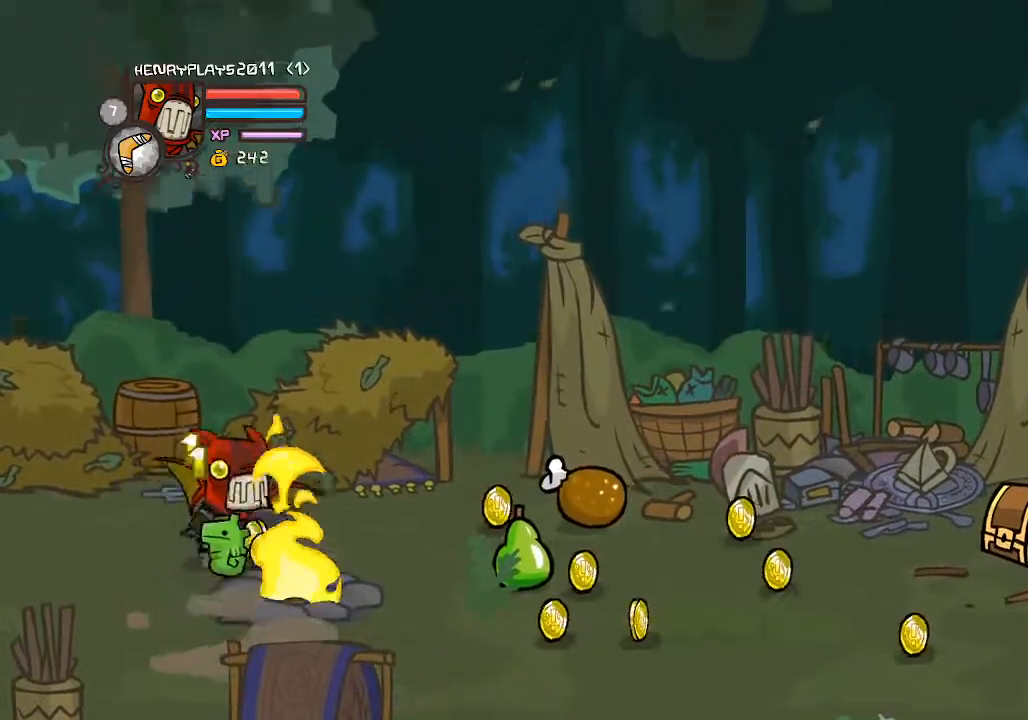
{"buttons": [], "left_stick": "down", "events": [[100, "left_stick", "up"], [317, "left_stick", "right"], [367, "left_stick", "down-right"], [467, "left_stick", "down"]]}
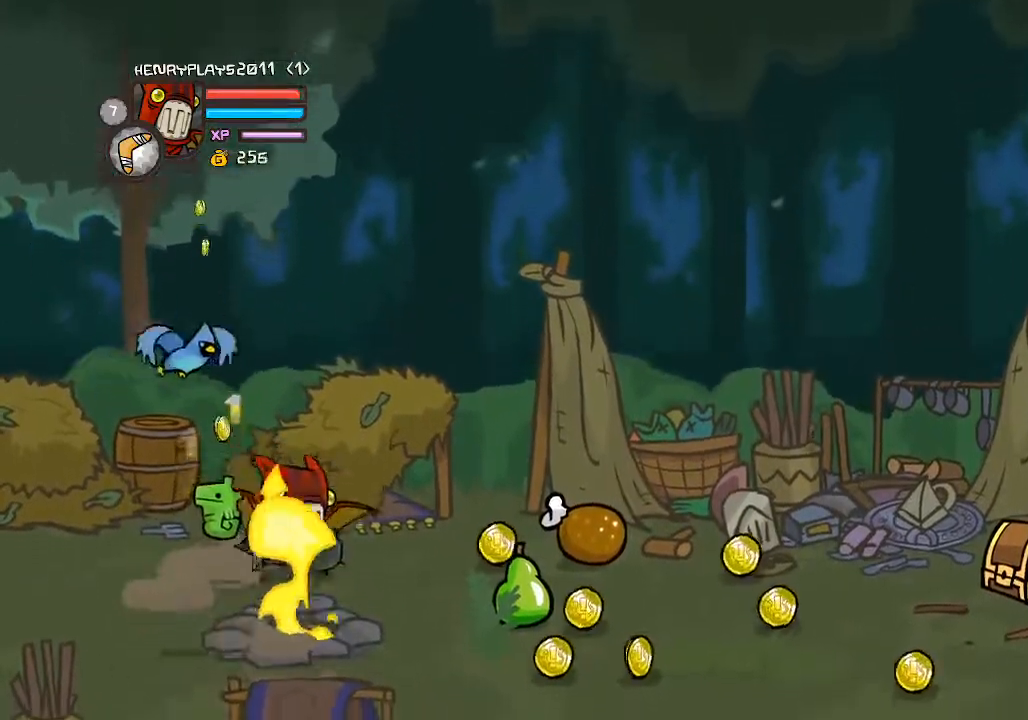
{"buttons": [], "left_stick": "up", "events": [[450, "left_stick", "up"]]}
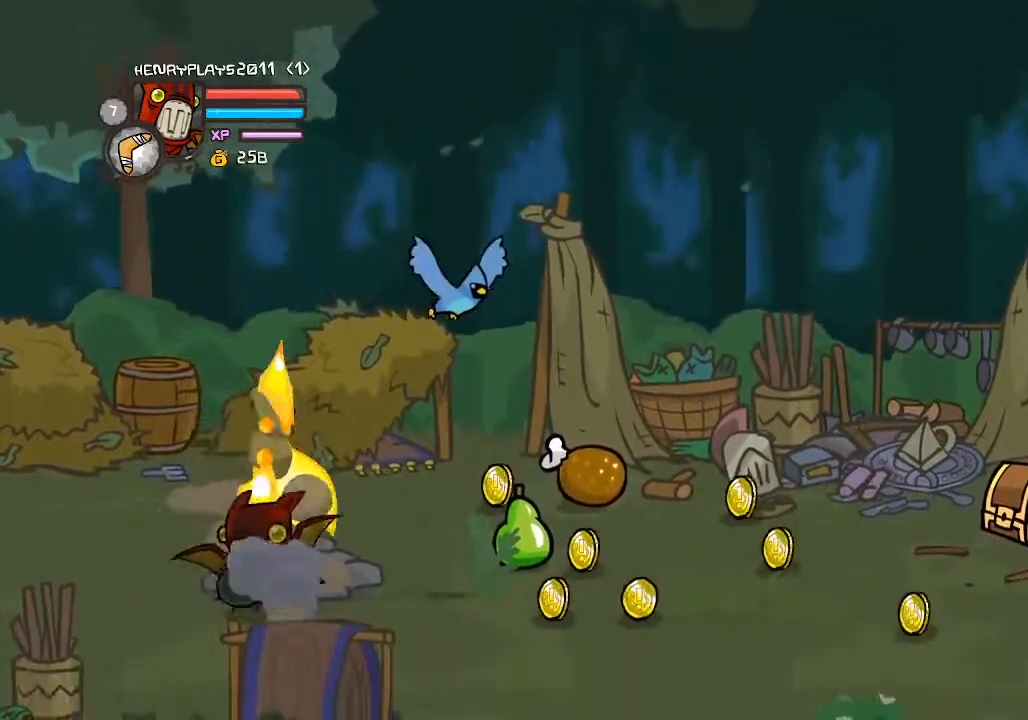
{"buttons": [], "left_stick": "down", "events": [[333, "left_stick", "right"], [433, "left_stick", "down"]]}
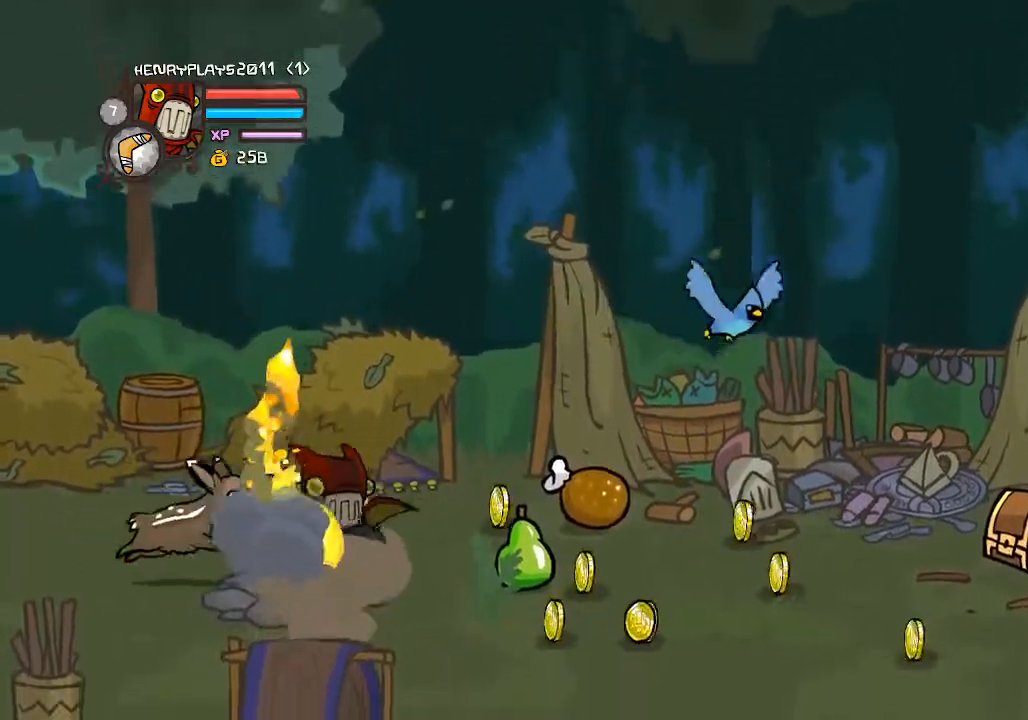
{"buttons": [], "left_stick": "center", "events": [[167, "left_stick", "right"], [317, "left_stick", "center"]]}
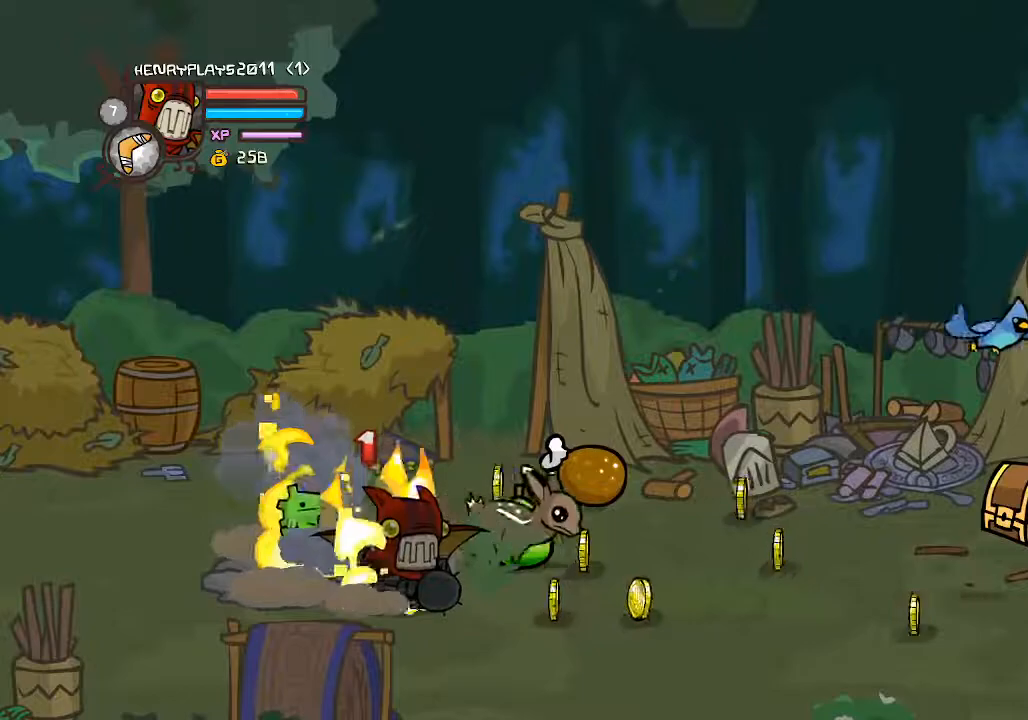
{"buttons": [], "left_stick": "left", "events": [[233, "left_stick", "left"], [383, "left_stick", "down-right"], [500, "left_stick", "left"]]}
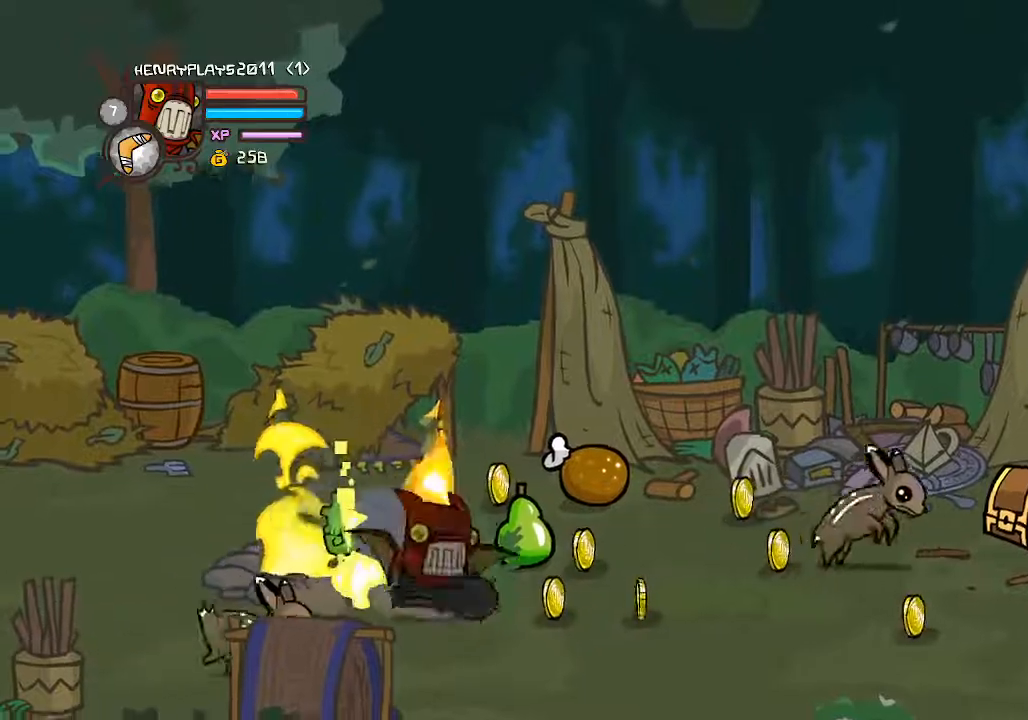
{"buttons": [], "left_stick": "center", "events": [[133, "left_stick", "down-right"], [250, "left_stick", "center"]]}
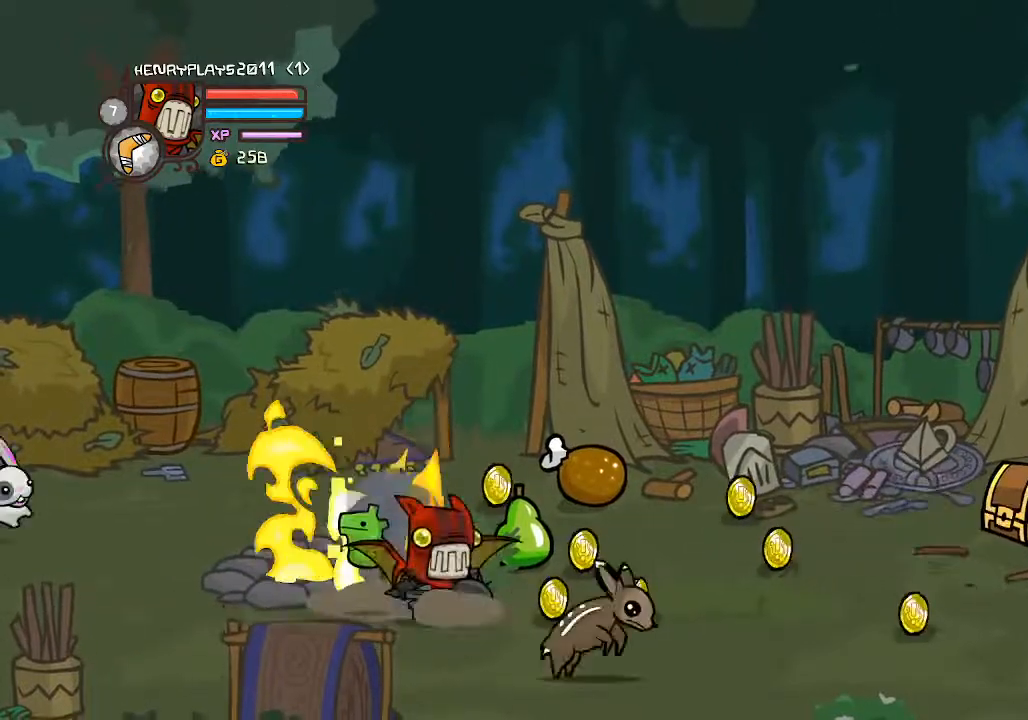
{"buttons": [], "left_stick": "up-left", "events": [[183, "left_stick", "up-left"], [250, "left_stick", "up-right"], [350, "left_stick", "down-right"], [417, "left_stick", "center"], [467, "left_stick", "up-left"]]}
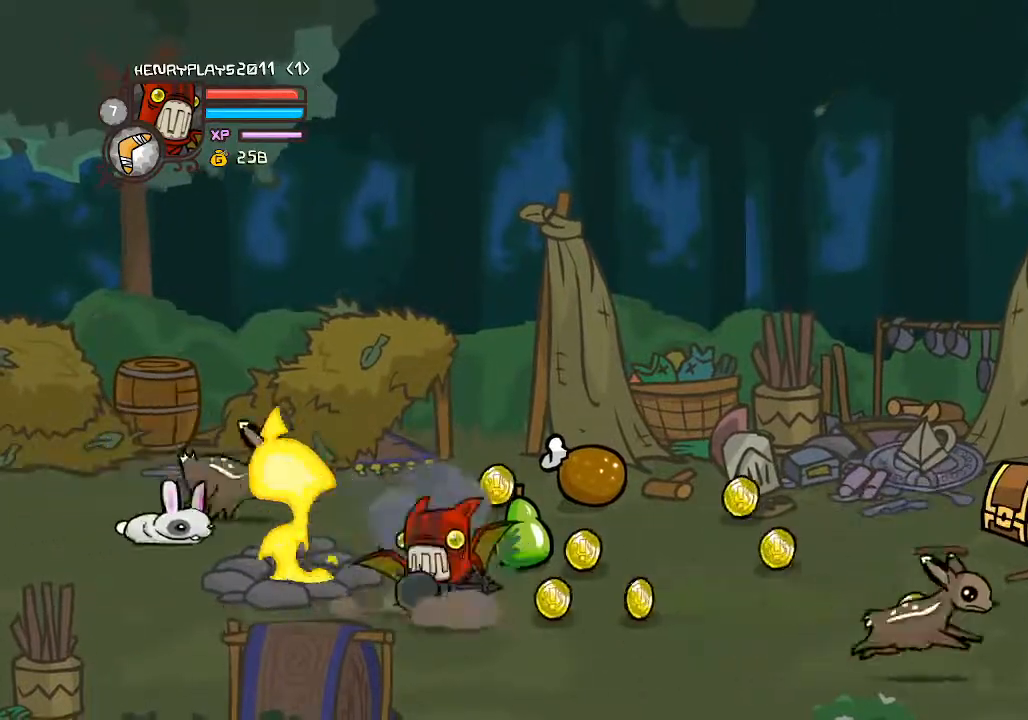
{"buttons": [], "left_stick": "up", "events": [[33, "left_stick", "down-right"], [133, "left_stick", "down-left"], [183, "left_stick", "left"], [433, "left_stick", "up"]]}
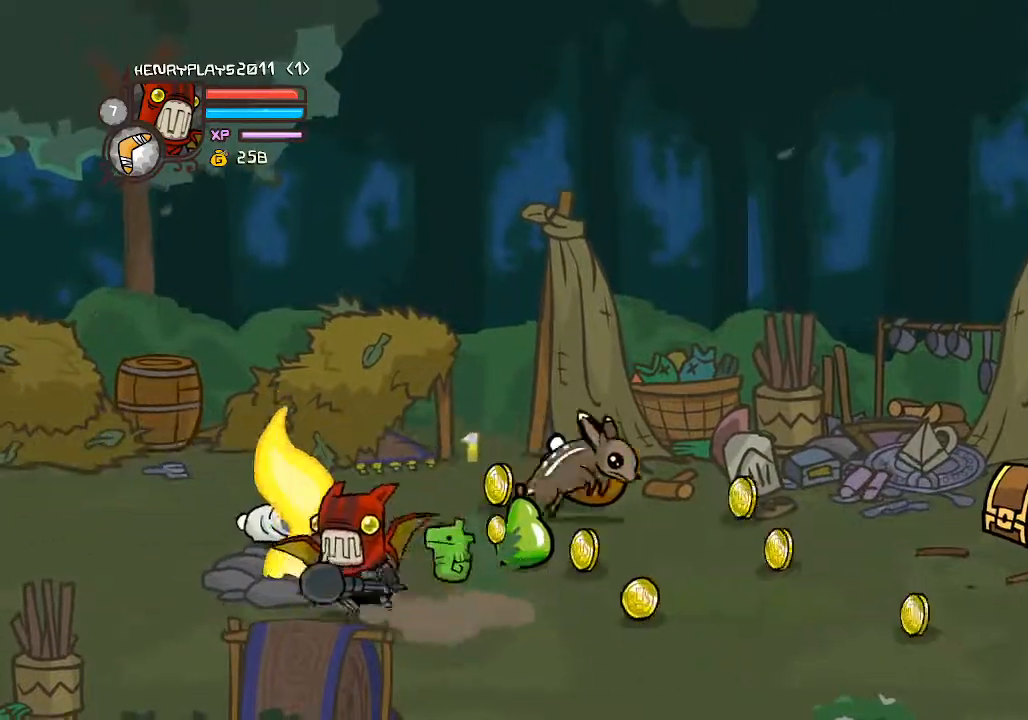
{"buttons": [], "left_stick": "left", "events": [[33, "left_stick", "up-right"], [150, "left_stick", "down-right"], [383, "left_stick", "left"]]}
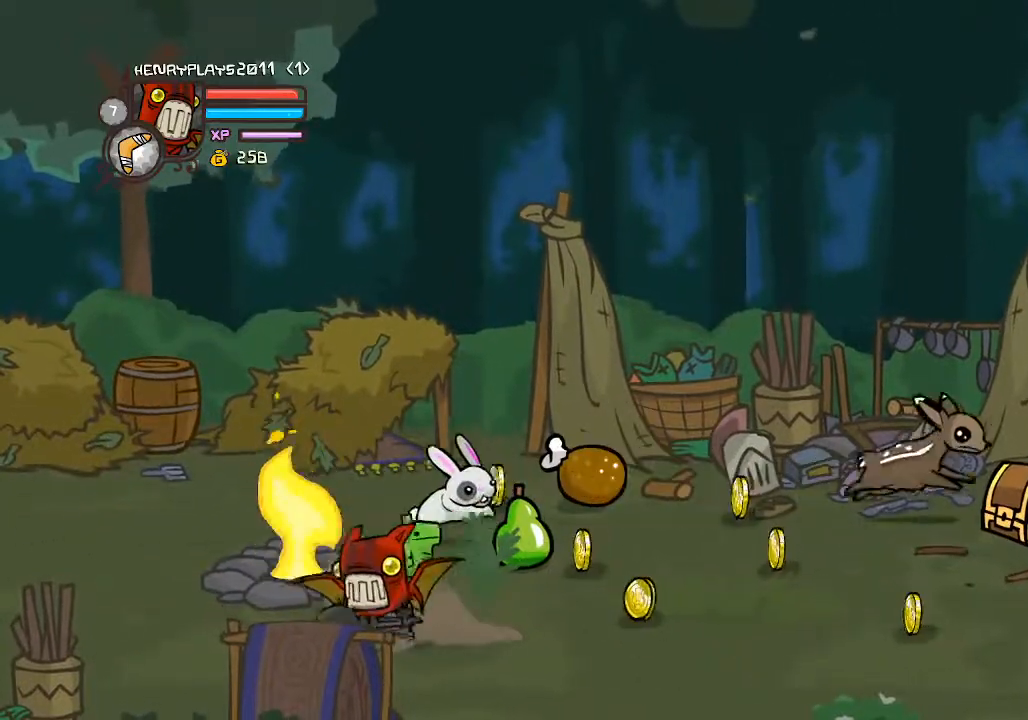
{"buttons": [], "left_stick": "right", "events": [[233, "left_stick", "up-right"], [467, "left_stick", "right"]]}
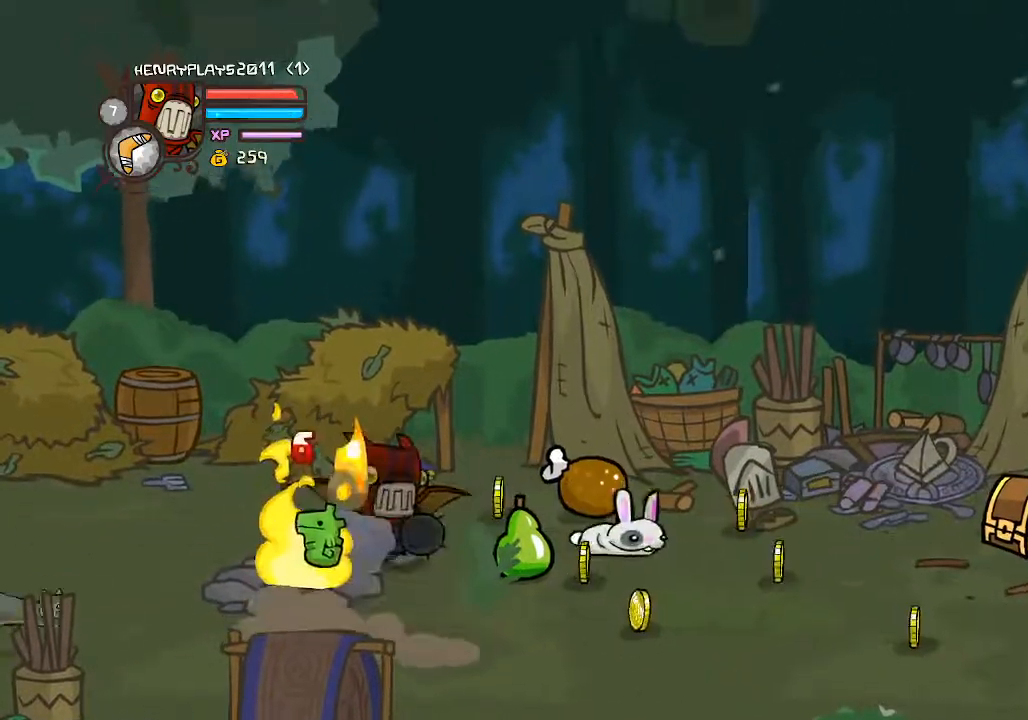
{"buttons": [], "left_stick": "up-right", "events": [[100, "left_stick", "down-right"], [333, "left_stick", "up-right"]]}
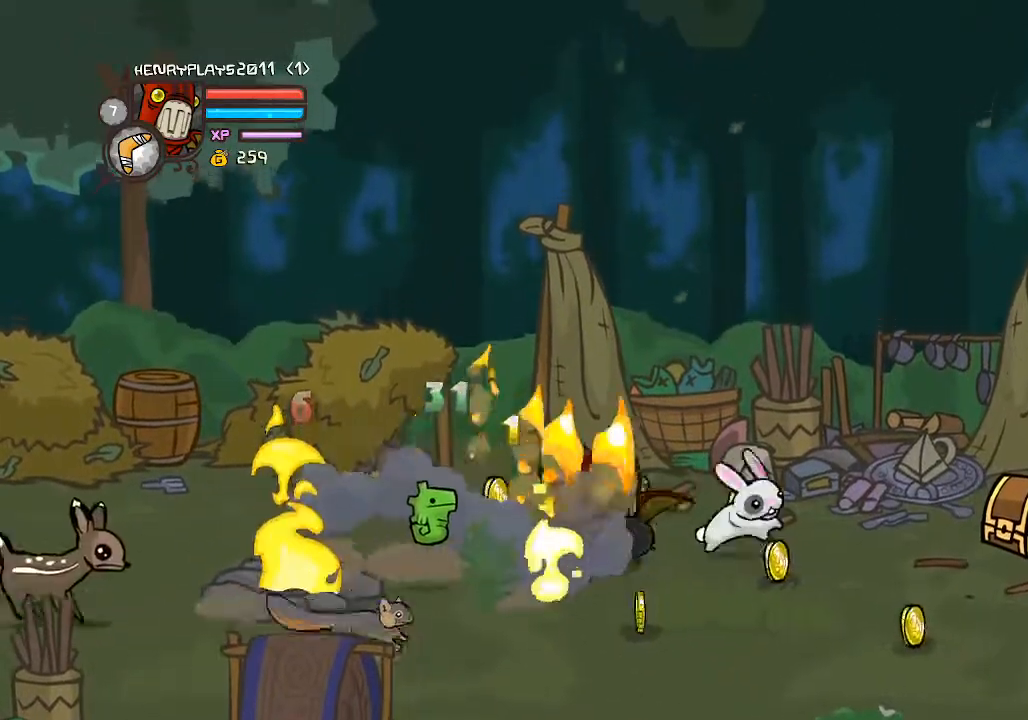
{"buttons": [], "left_stick": "down-left", "events": [[17, "left_stick", "up"], [300, "left_stick", "down"], [417, "left_stick", "down-left"]]}
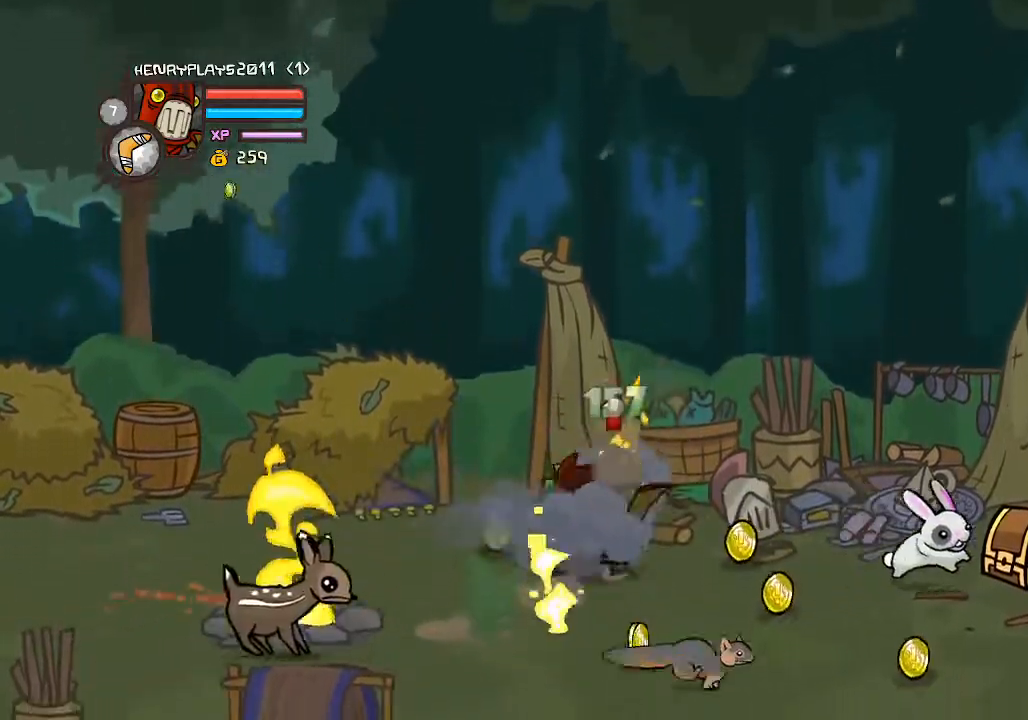
{"buttons": [], "left_stick": "right", "events": [[100, "left_stick", "down-right"], [450, "left_stick", "right"]]}
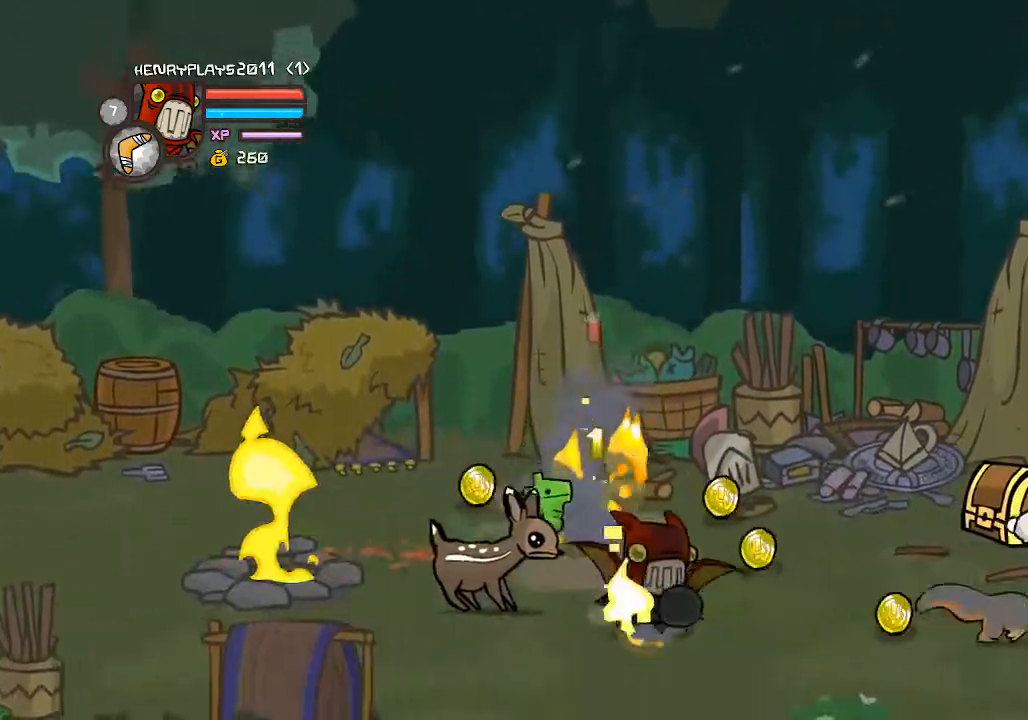
{"buttons": [], "left_stick": "left", "events": [[17, "left_stick", "up-right"], [200, "left_stick", "up"], [300, "left_stick", "up-left"], [483, "left_stick", "left"]]}
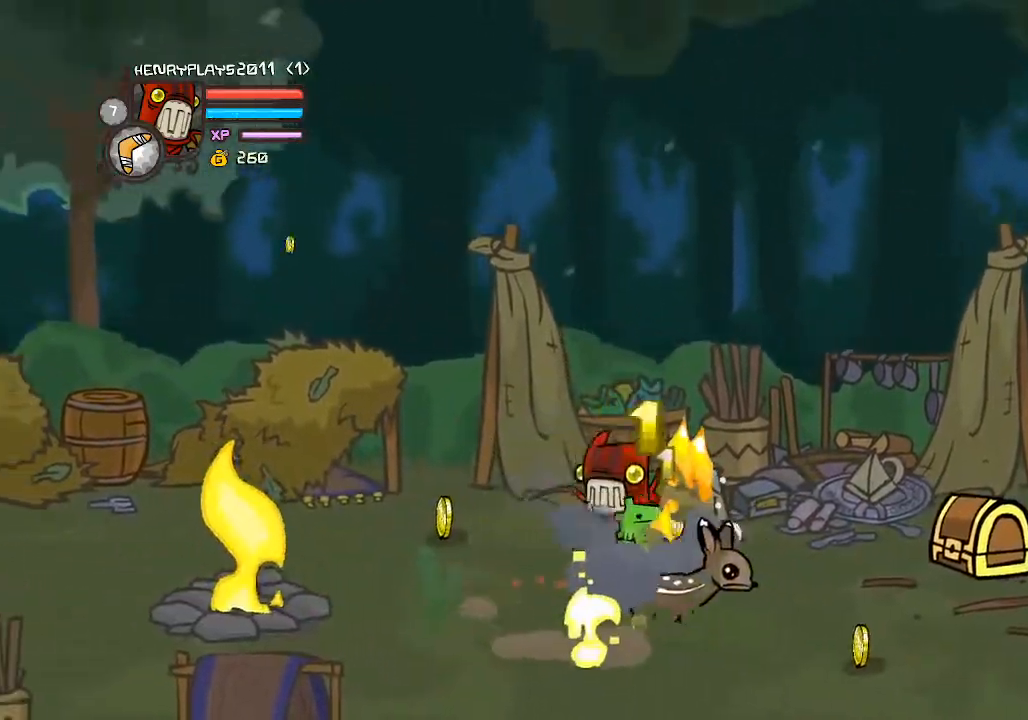
{"buttons": [], "left_stick": "down-right", "events": [[300, "left_stick", "down"], [367, "left_stick", "down-right"]]}
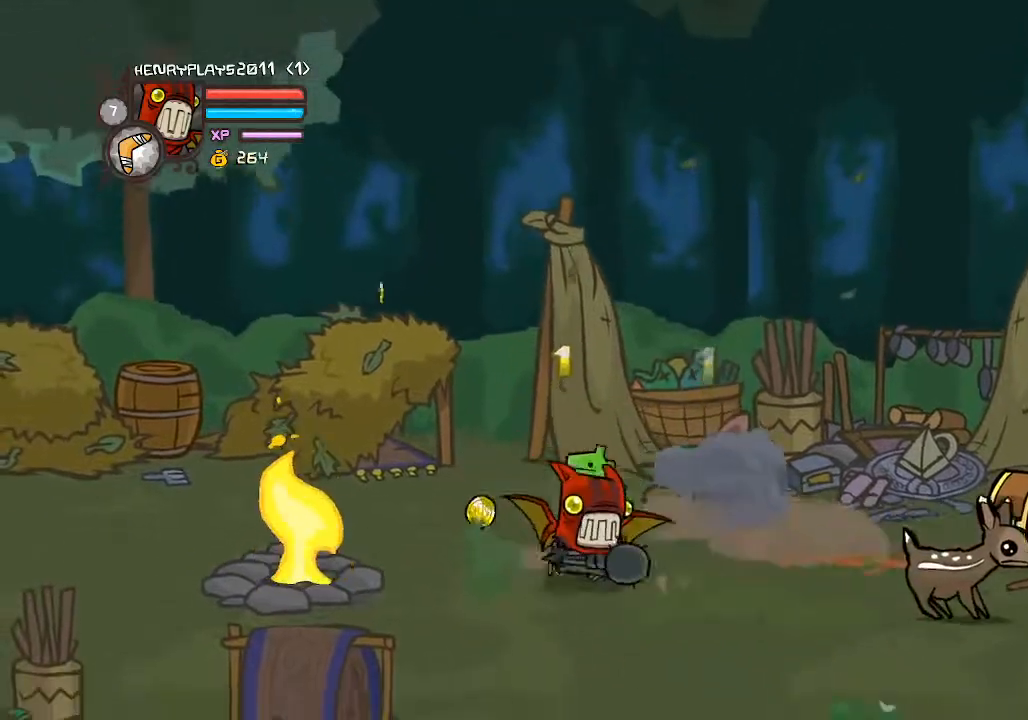
{"buttons": [], "left_stick": "right", "events": [[183, "left_stick", "right"]]}
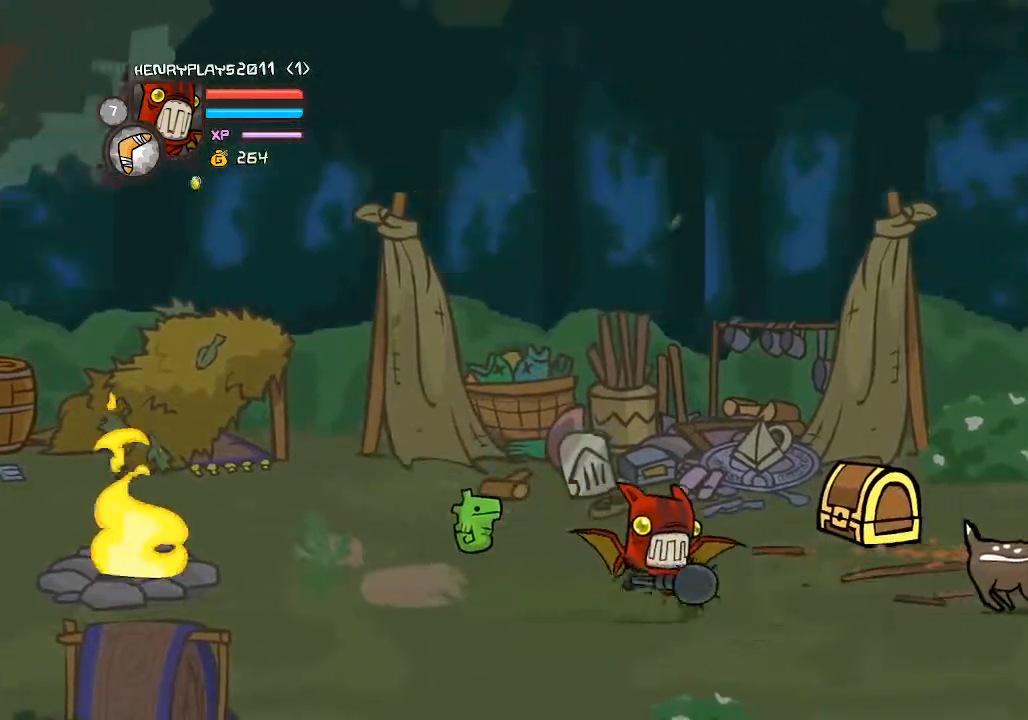
{"buttons": [], "left_stick": "up", "events": [[317, "left_stick", "up"]]}
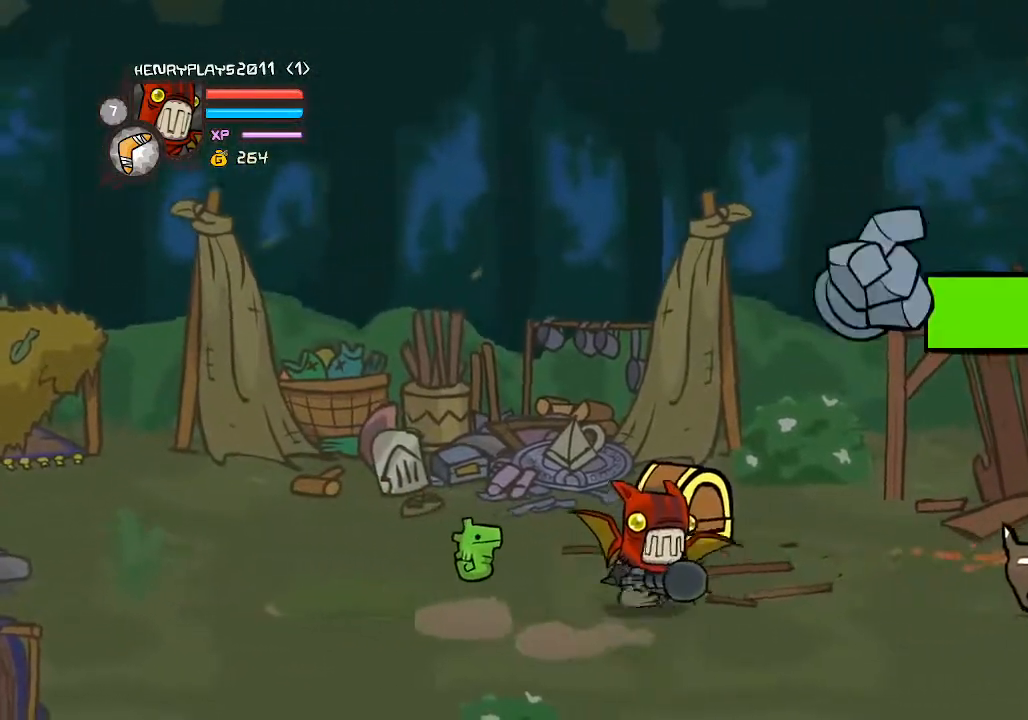
{"buttons": [], "left_stick": "right", "events": [[217, "left_stick", "up-right"], [383, "left_stick", "right"]]}
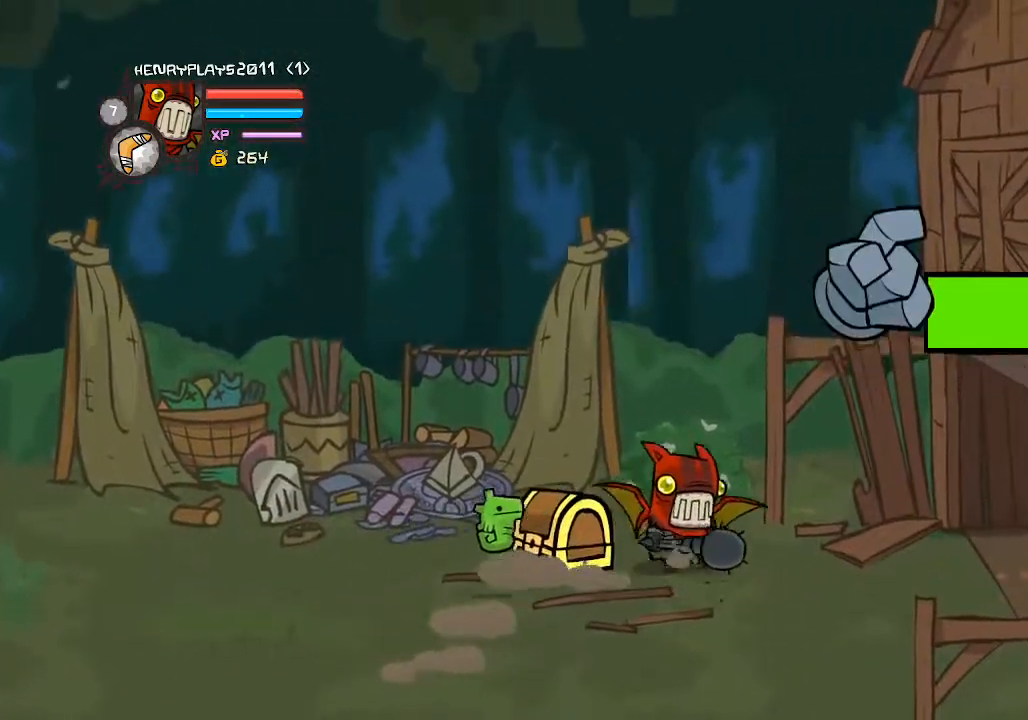
{"buttons": [], "left_stick": "right", "events": []}
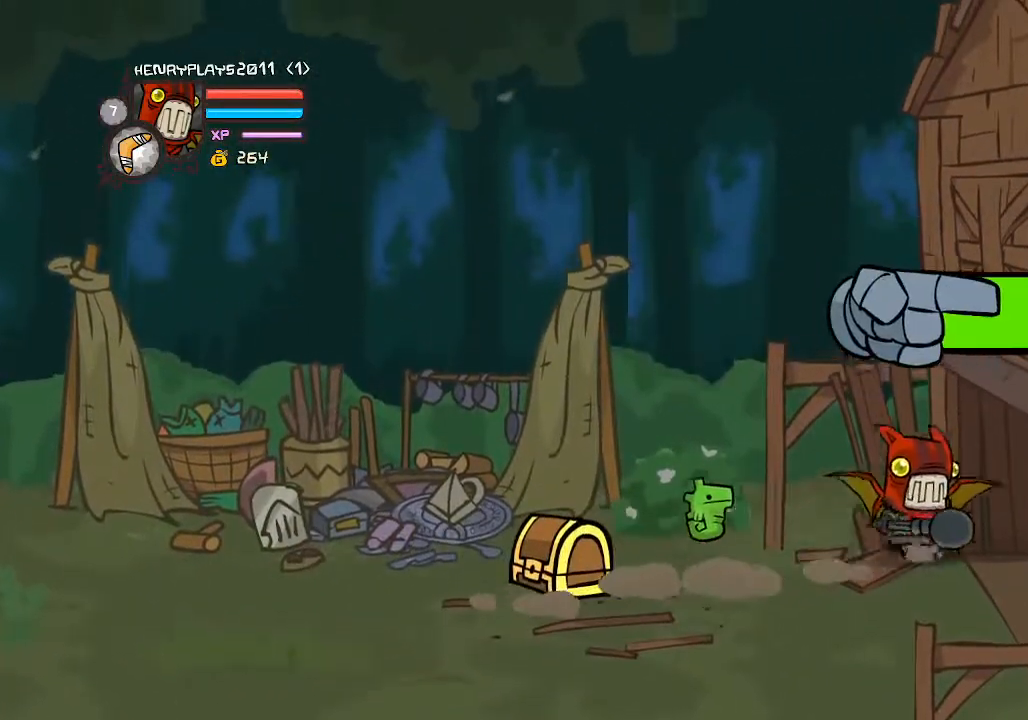
{"buttons": [], "left_stick": "down-right", "events": [[500, "left_stick", "down-right"]]}
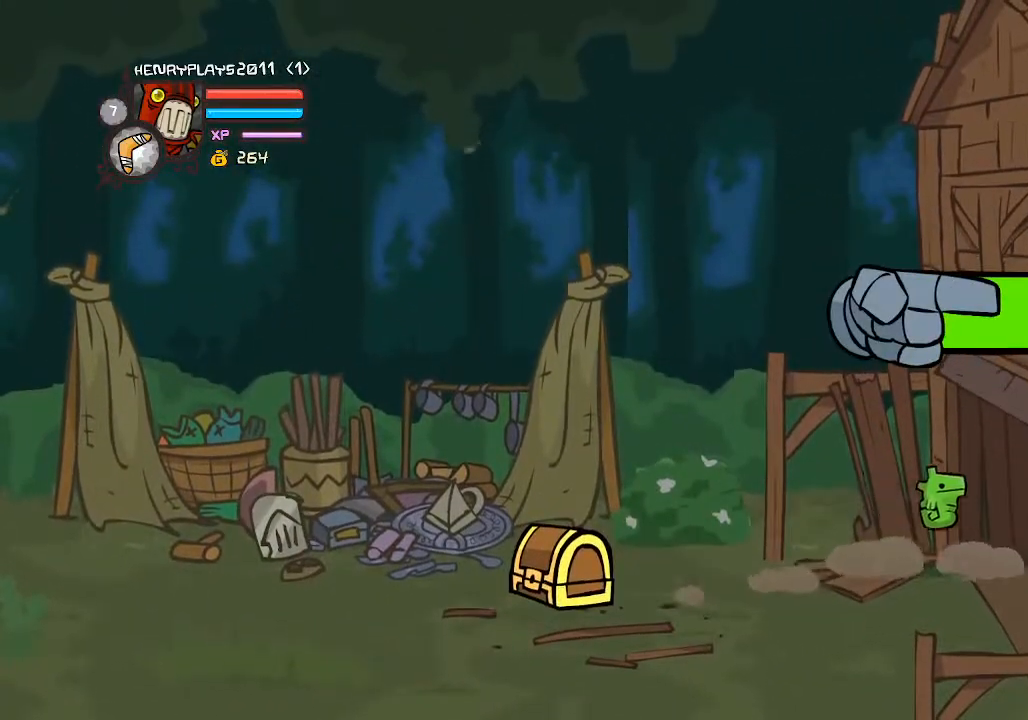
{"buttons": [], "left_stick": "down-right", "events": []}
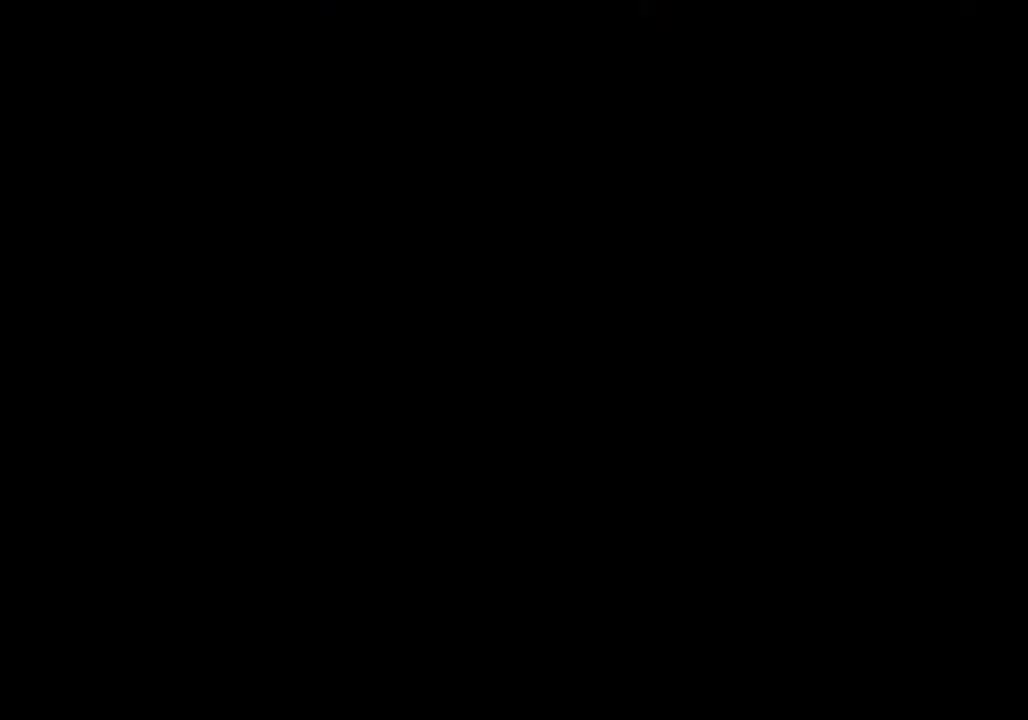
{"buttons": [], "left_stick": "center", "events": [[67, "left_stick", "center"]]}